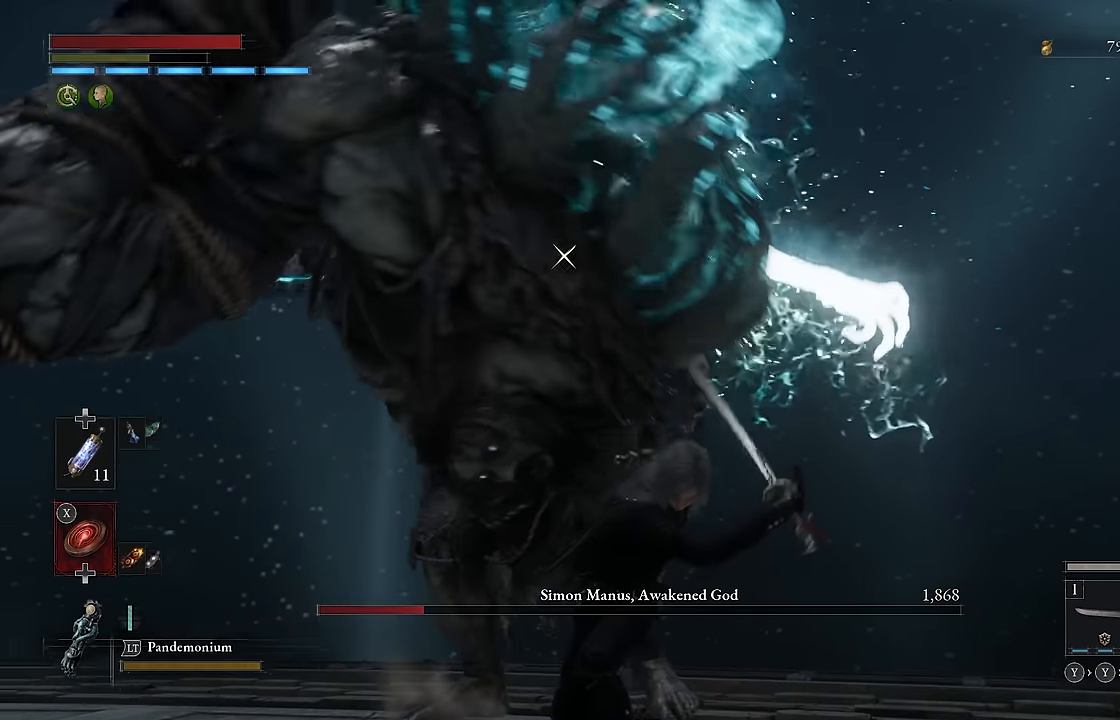
Gameplay with a controller (Xbox layout); each line is a JSON object with the inputs held at the frame after it. "events" lists button and stick changes between this image and that frame as [ms after this image, input, new state], when the widget could be followed in between.
{"buttons": ["R2"], "left_stick": "down", "right_stick": "center", "events": [[450, "left_stick", "down"]]}
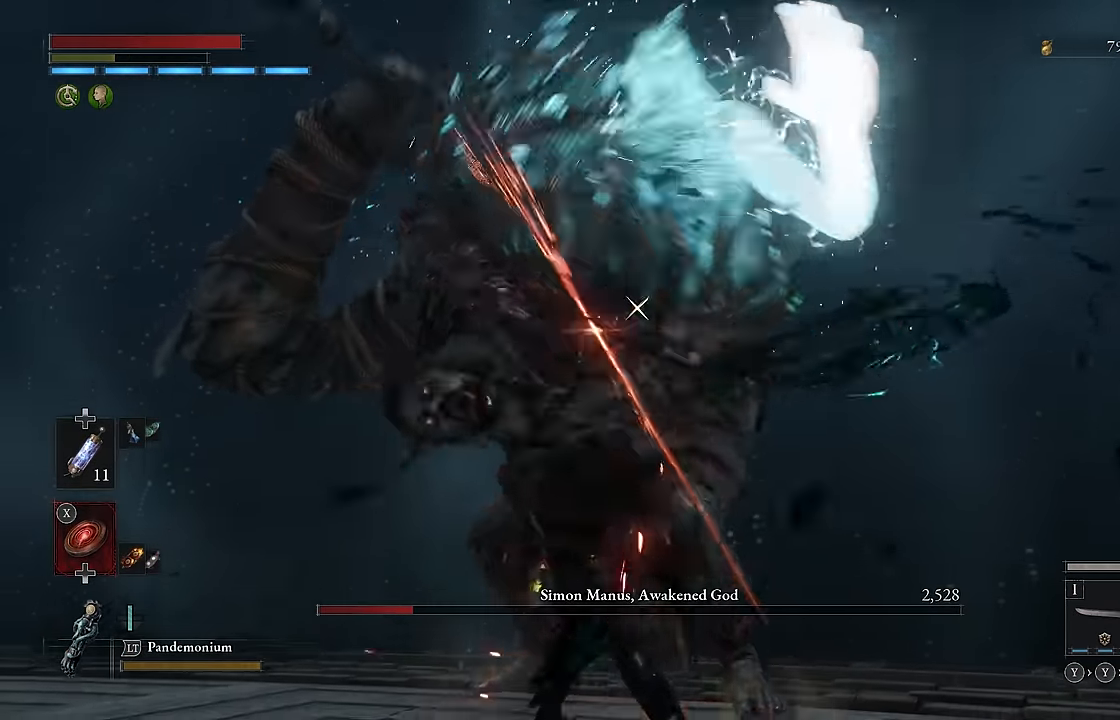
{"buttons": [], "left_stick": "down", "right_stick": "center", "events": [[183, "R2", "up"]]}
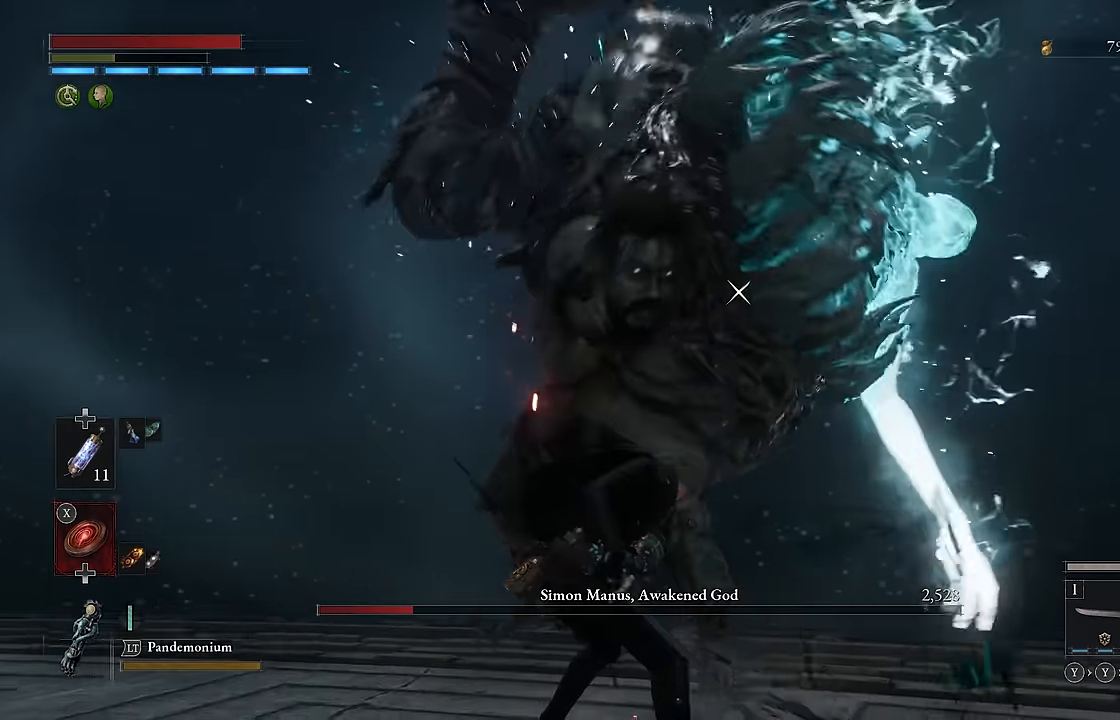
{"buttons": [], "left_stick": "up", "right_stick": "center", "events": [[217, "left_stick", "down-left"], [400, "left_stick", "up-left"], [467, "left_stick", "up"]]}
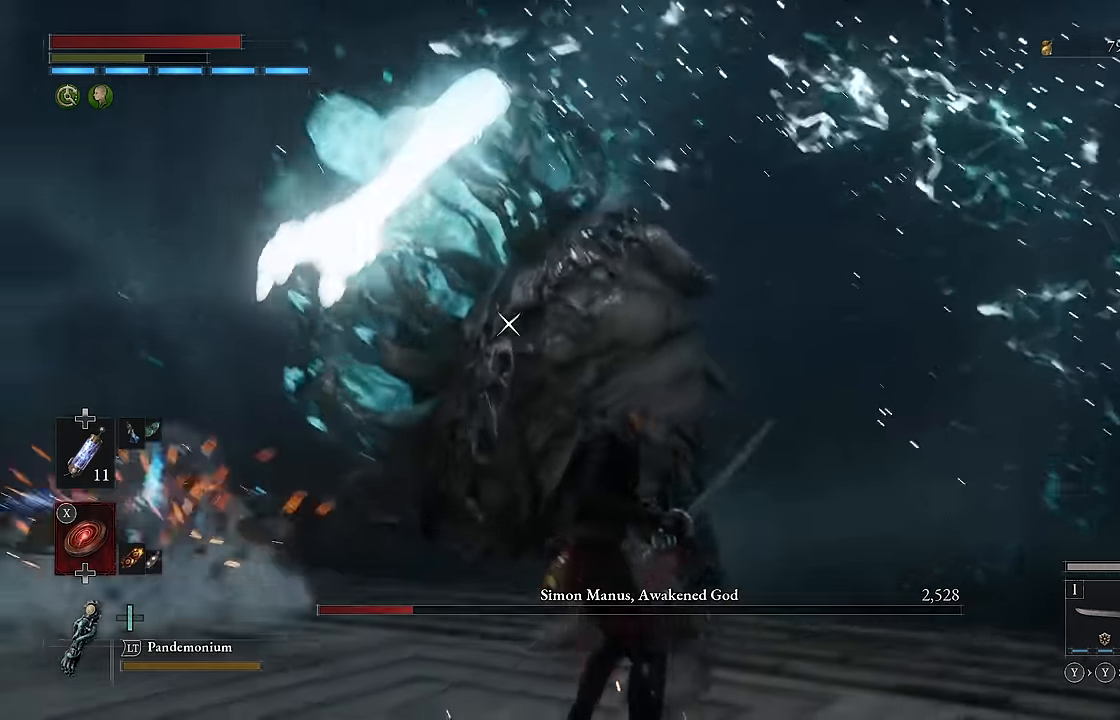
{"buttons": ["R2"], "left_stick": "down-left", "right_stick": "center", "events": [[100, "R2", "down"], [367, "left_stick", "left"], [467, "left_stick", "down-left"]]}
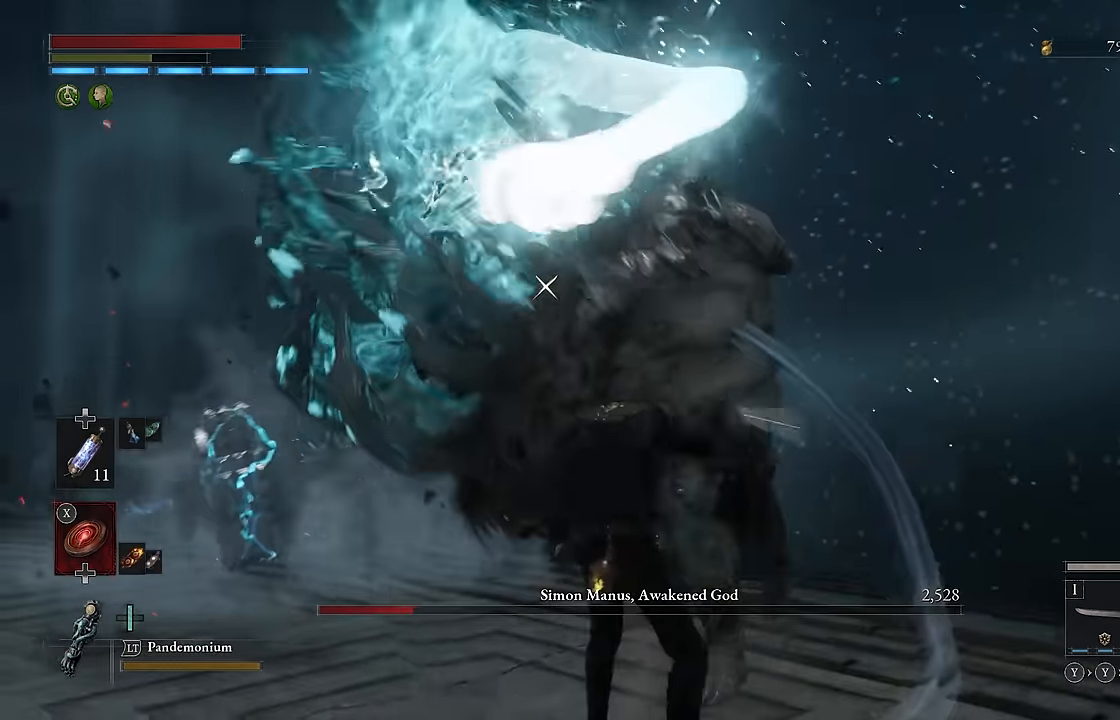
{"buttons": ["R2"], "left_stick": "center", "right_stick": "center"}
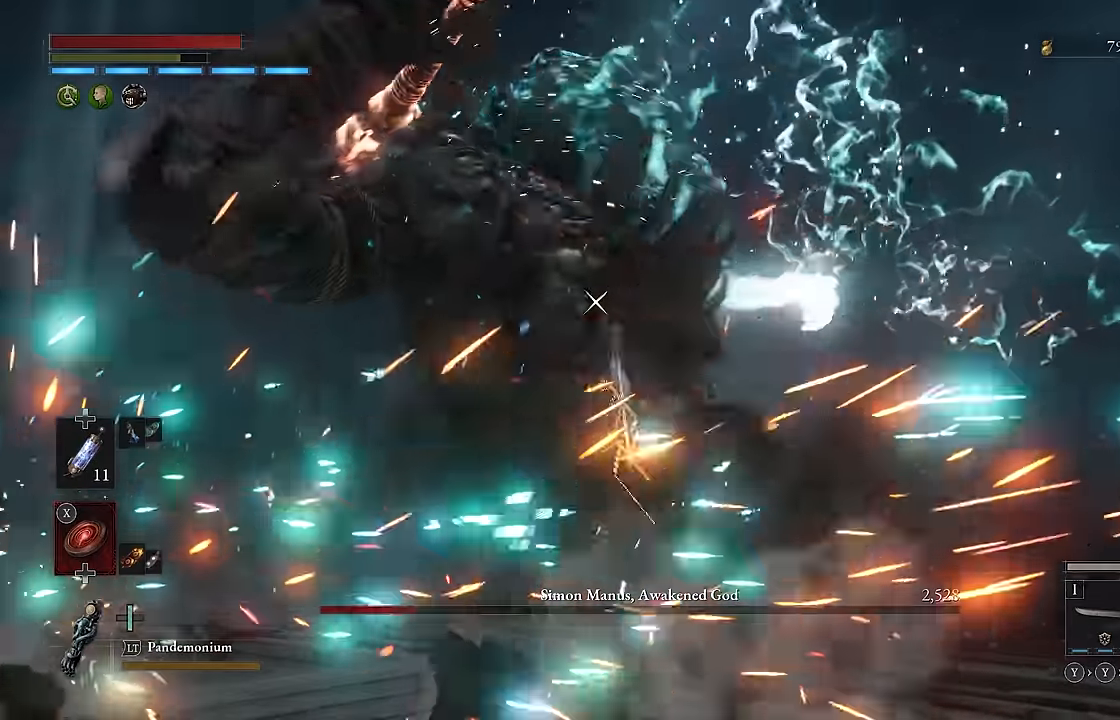
{"buttons": [], "left_stick": "center", "right_stick": "center", "events": [[400, "R2", "up"]]}
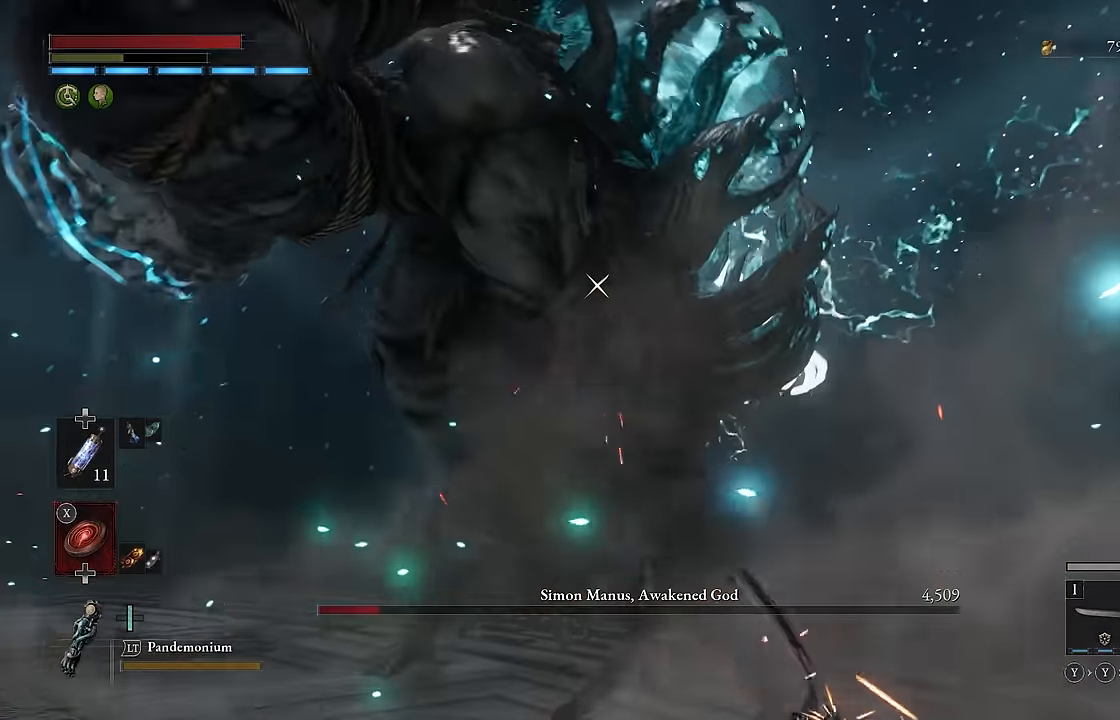
{"buttons": ["R2"], "left_stick": "center", "right_stick": "center", "events": [[33, "R2", "down"]]}
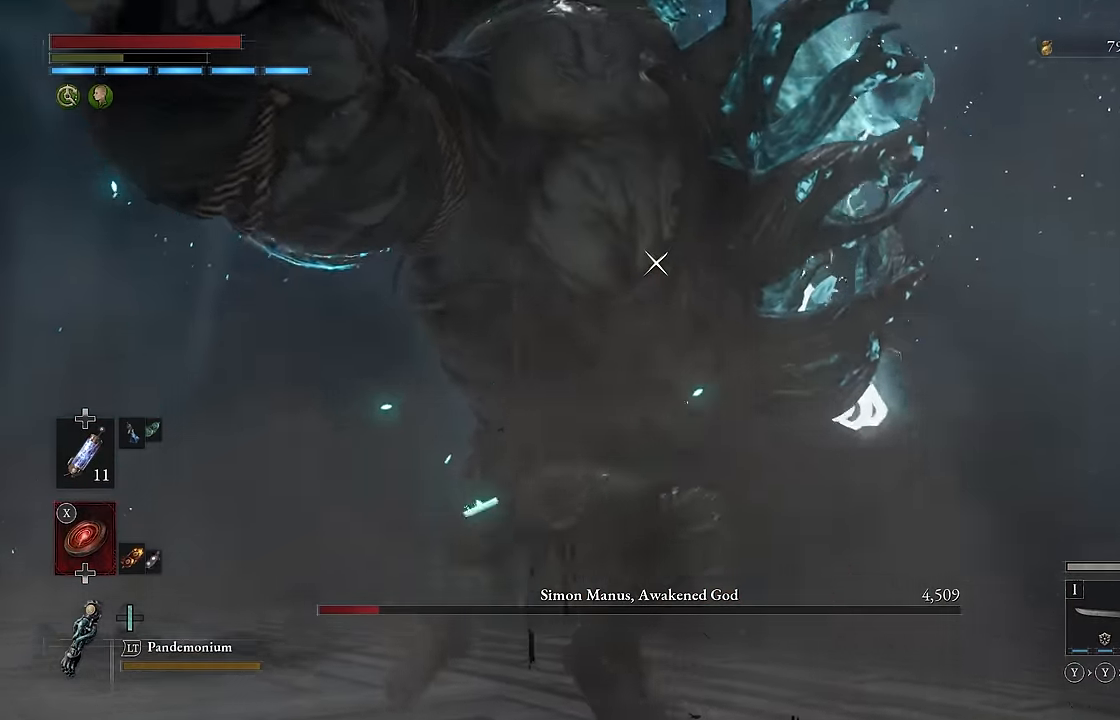
{"buttons": ["R2"], "left_stick": "center", "right_stick": "center", "events": []}
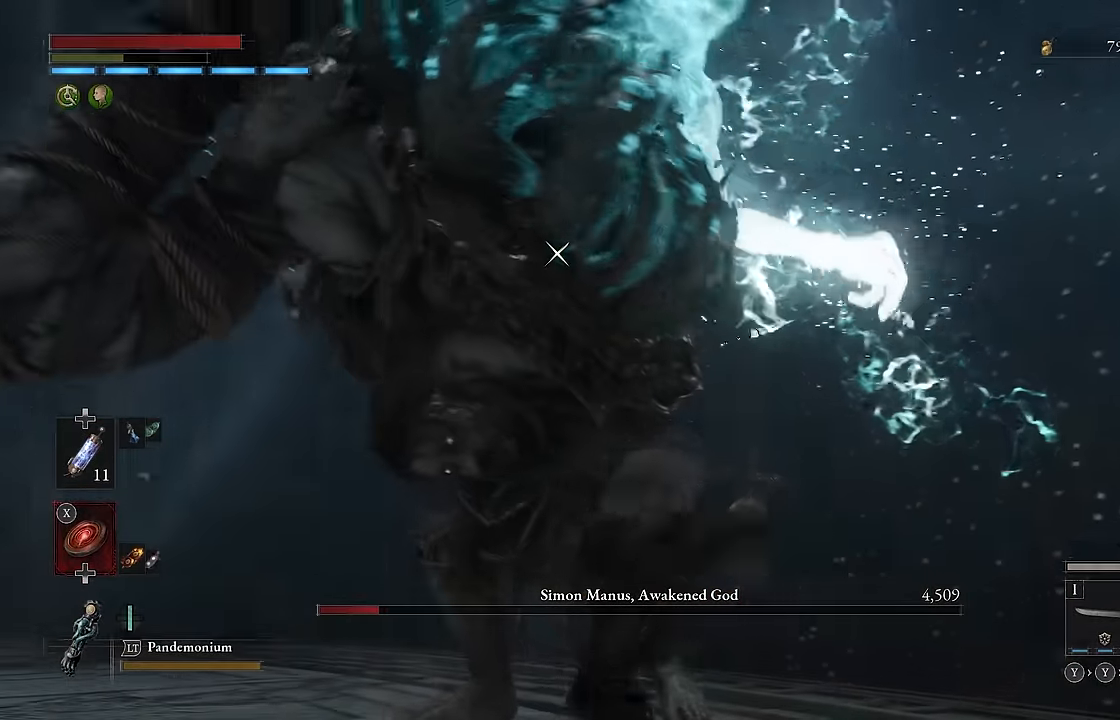
{"buttons": ["R2"], "left_stick": "down", "right_stick": "center", "events": [[333, "left_stick", "down"]]}
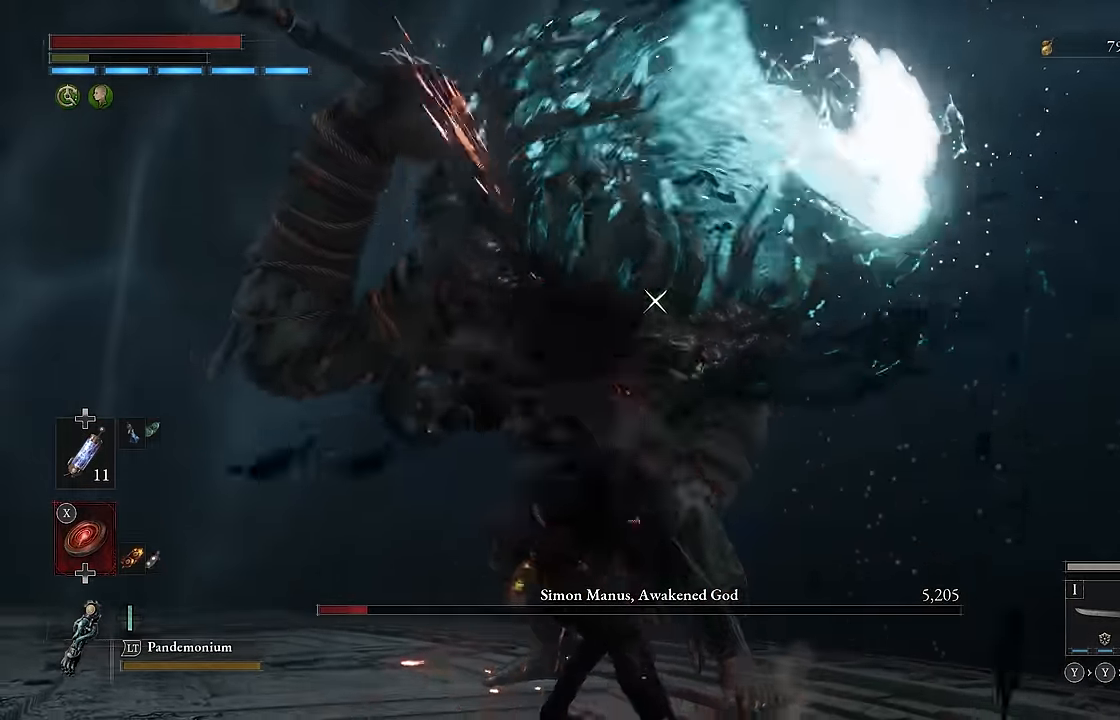
{"buttons": [], "left_stick": "down", "right_stick": "center", "events": [[117, "R2", "up"]]}
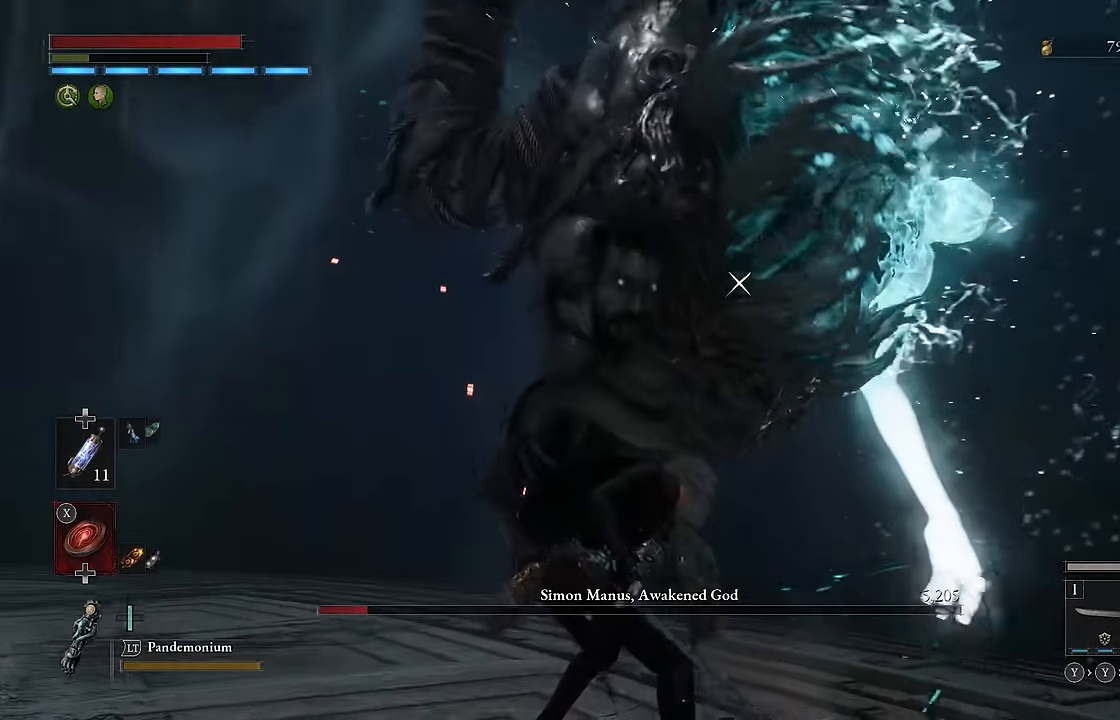
{"buttons": [], "left_stick": "up-left", "right_stick": "center", "events": [[50, "left_stick", "left"], [150, "left_stick", "up-left"]]}
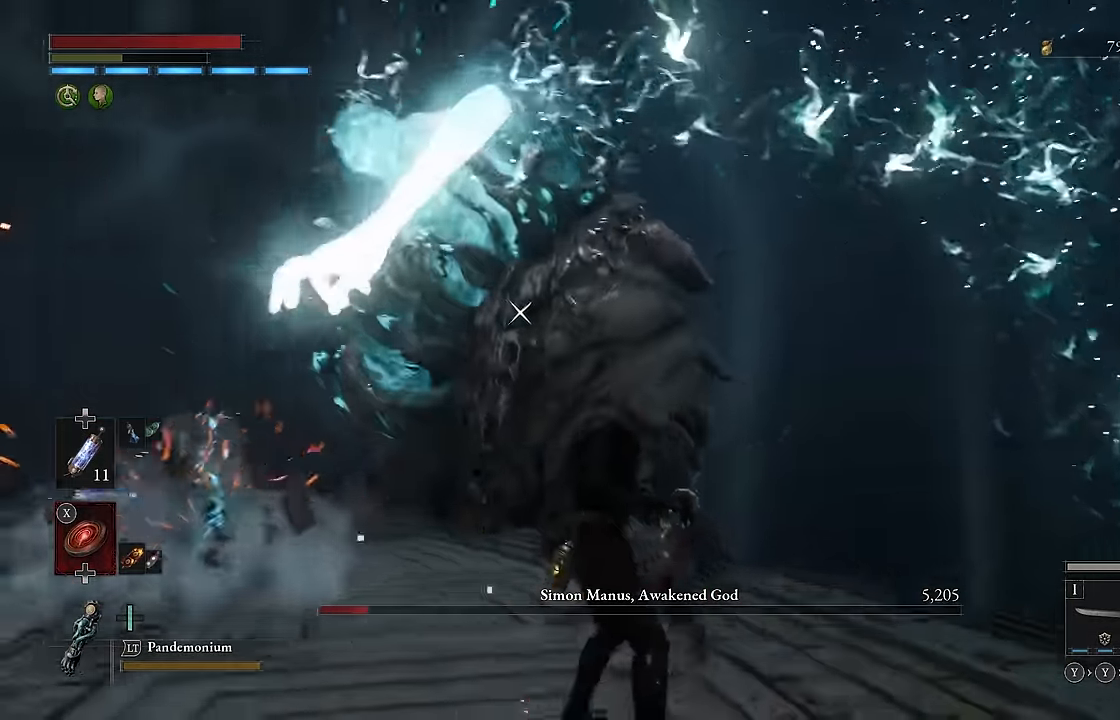
{"buttons": ["R2"], "left_stick": "center", "right_stick": "center", "events": [[83, "R2", "down"], [367, "left_stick", "center"]]}
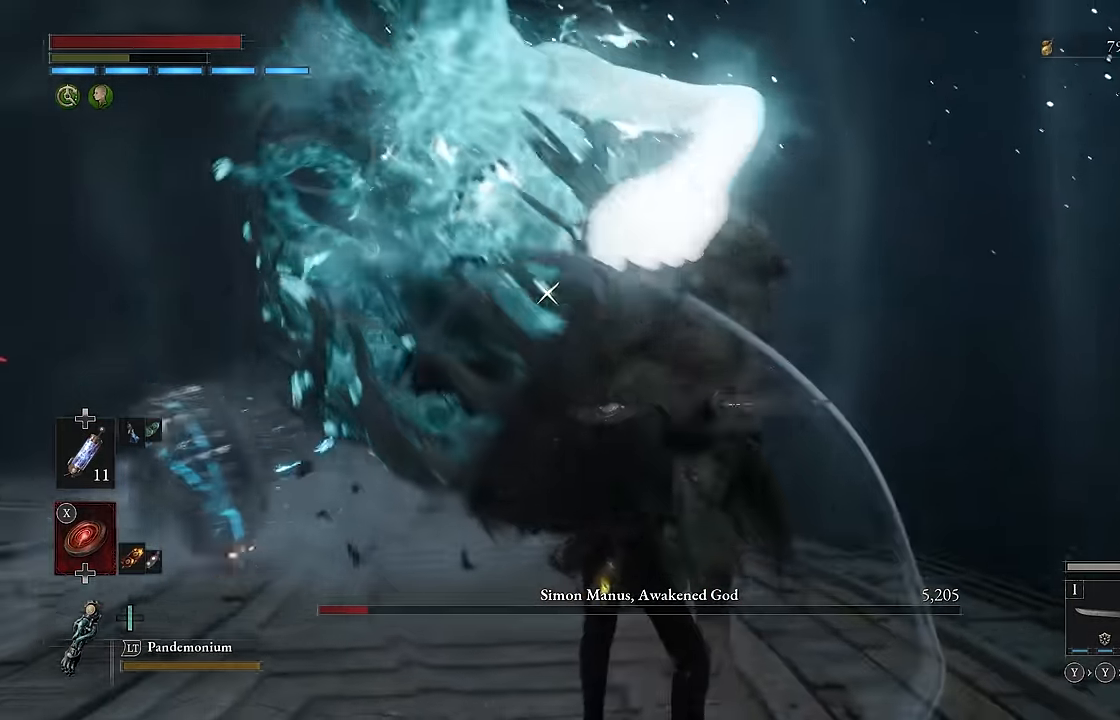
{"buttons": ["R2"], "left_stick": "center", "right_stick": "center"}
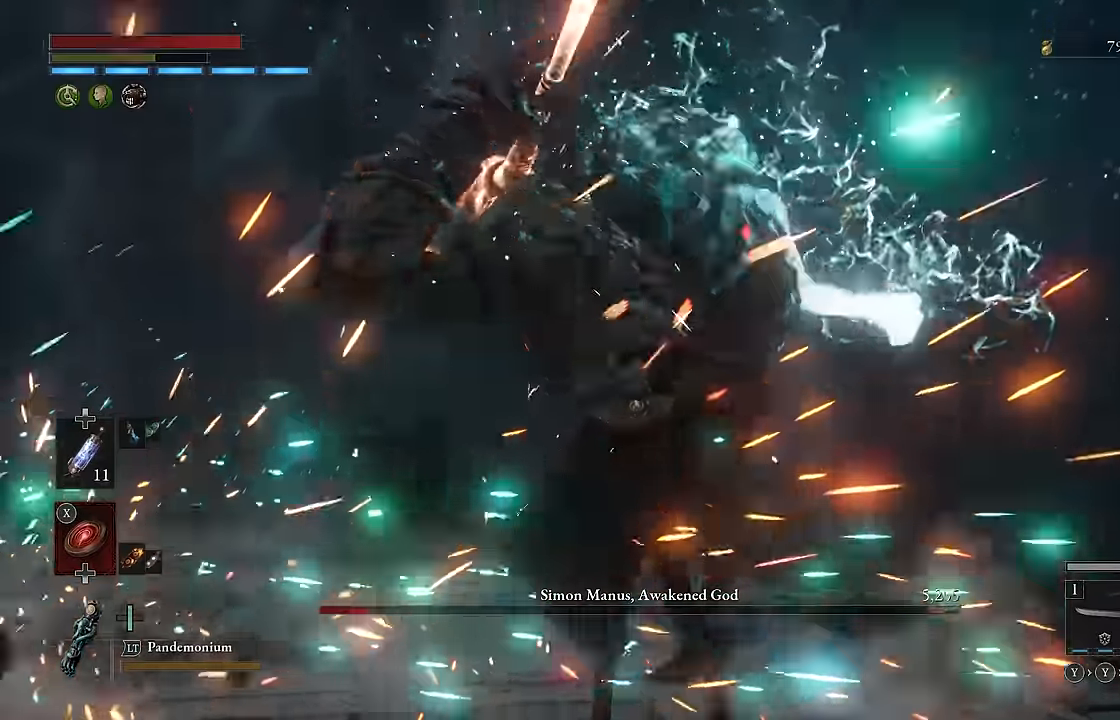
{"buttons": [], "left_stick": "center", "right_stick": "center"}
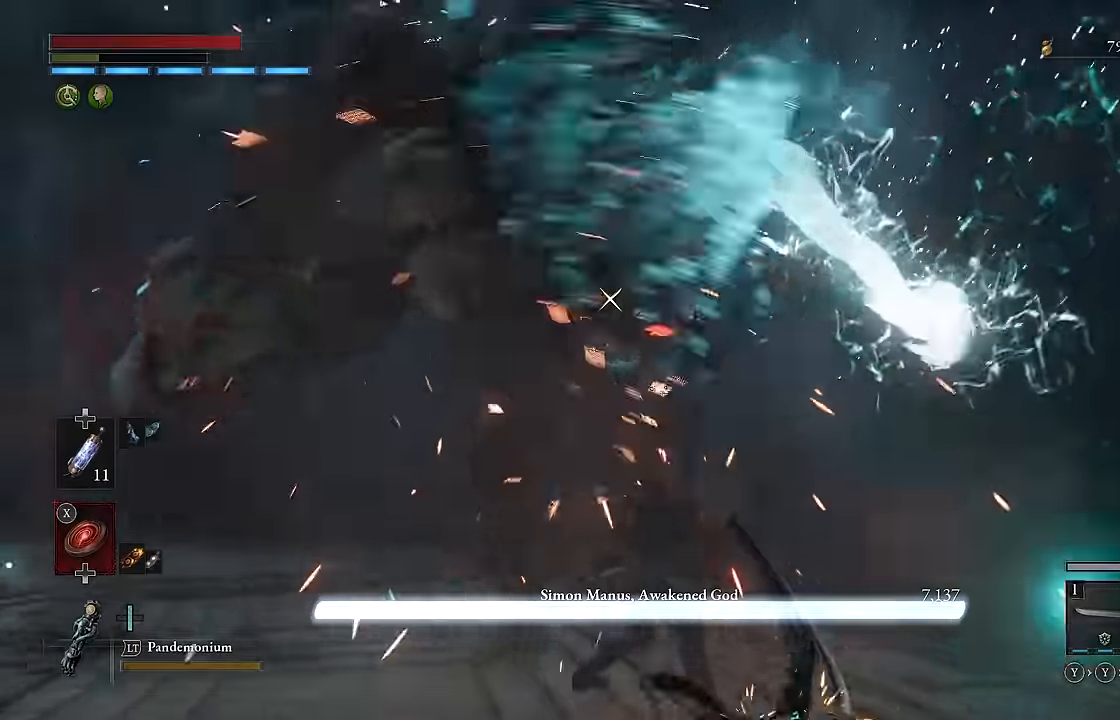
{"buttons": [], "left_stick": "up-left", "right_stick": "center"}
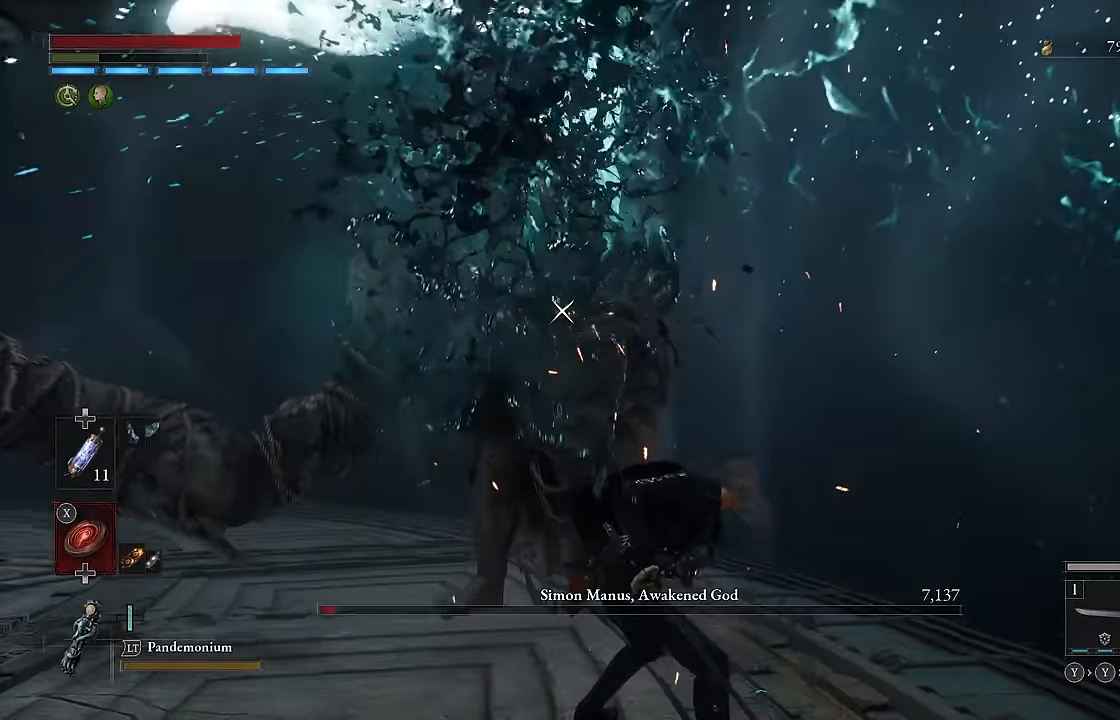
{"buttons": [], "left_stick": "up-right", "right_stick": "center", "events": [[50, "Y", "down"], [150, "Y", "up"], [266, "left_stick", "up"], [400, "Y", "down"], [483, "Y", "up"], [500, "left_stick", "up-right"]]}
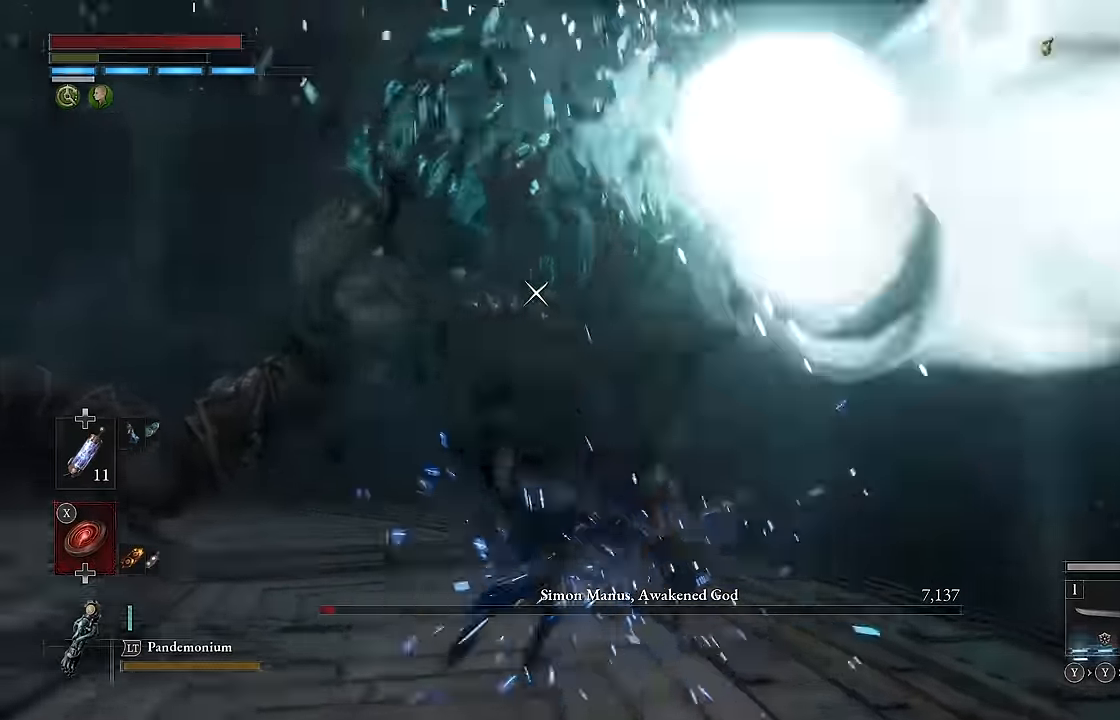
{"buttons": [], "left_stick": "up", "right_stick": "center", "events": [[66, "Y", "down"], [133, "Y", "up"], [200, "Y", "down"], [216, "left_stick", "up"], [266, "Y", "up"]]}
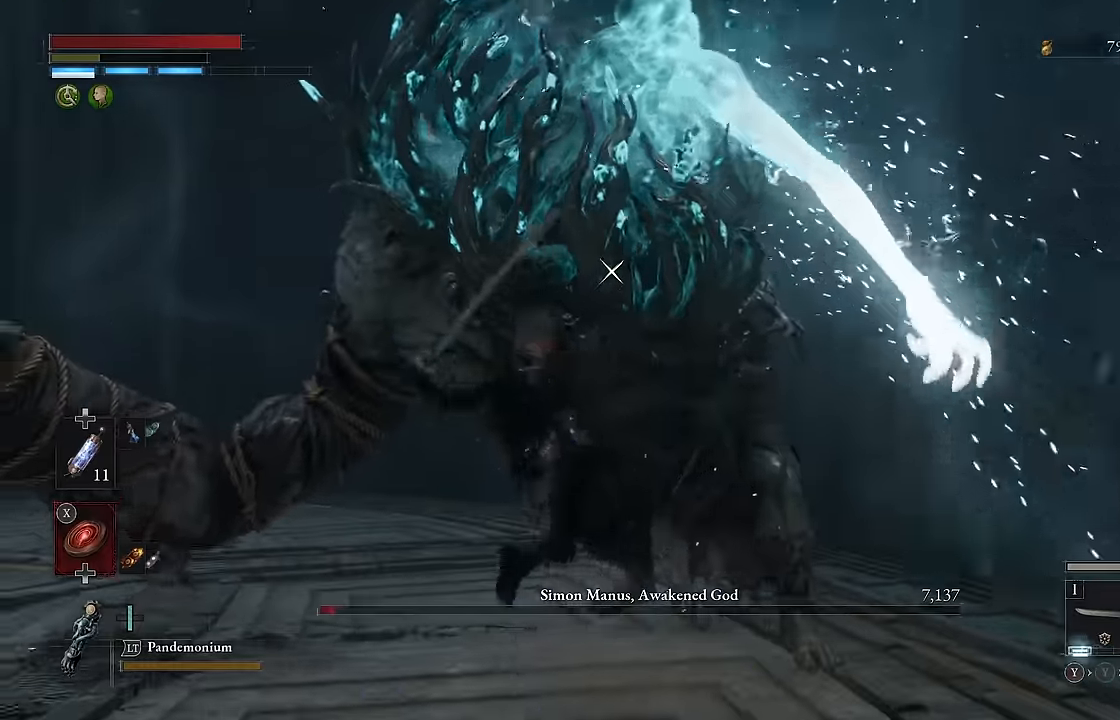
{"buttons": ["Y"], "left_stick": "up", "right_stick": "center", "events": [[50, "L2", "down"], [116, "L2", "up"], [416, "Y", "down"]]}
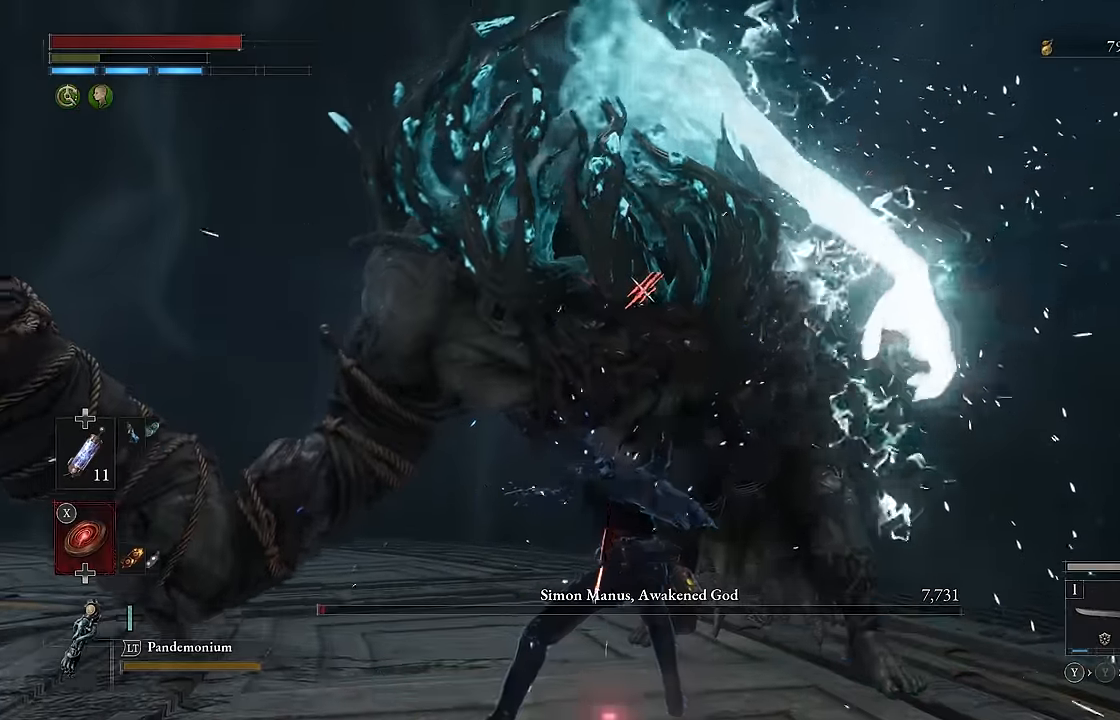
{"buttons": [], "left_stick": "center", "right_stick": "center", "events": [[16, "Y", "up"], [433, "left_stick", "center"]]}
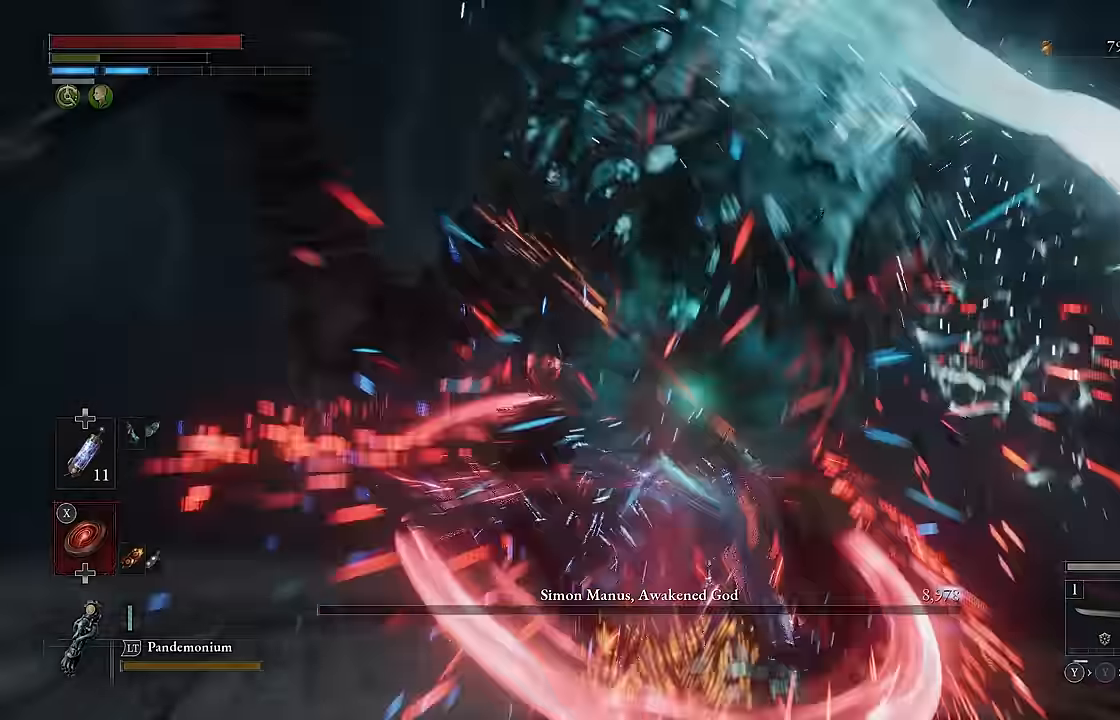
{"buttons": [], "left_stick": "center", "right_stick": "center", "events": []}
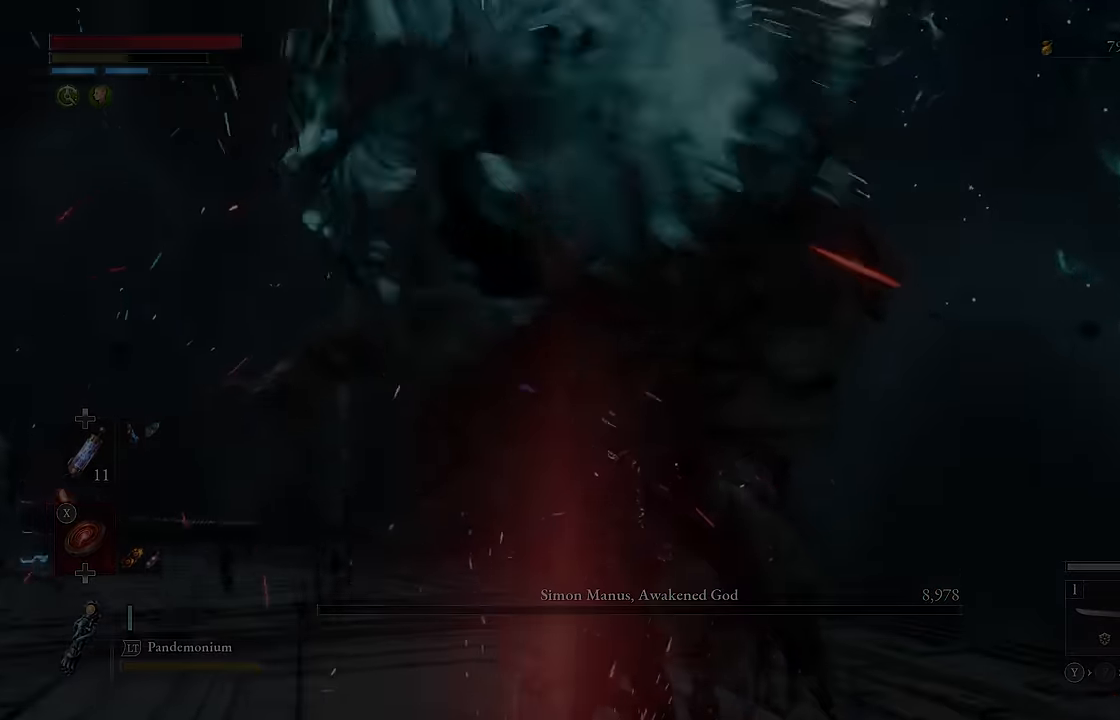
{"buttons": [], "left_stick": "center", "right_stick": "center"}
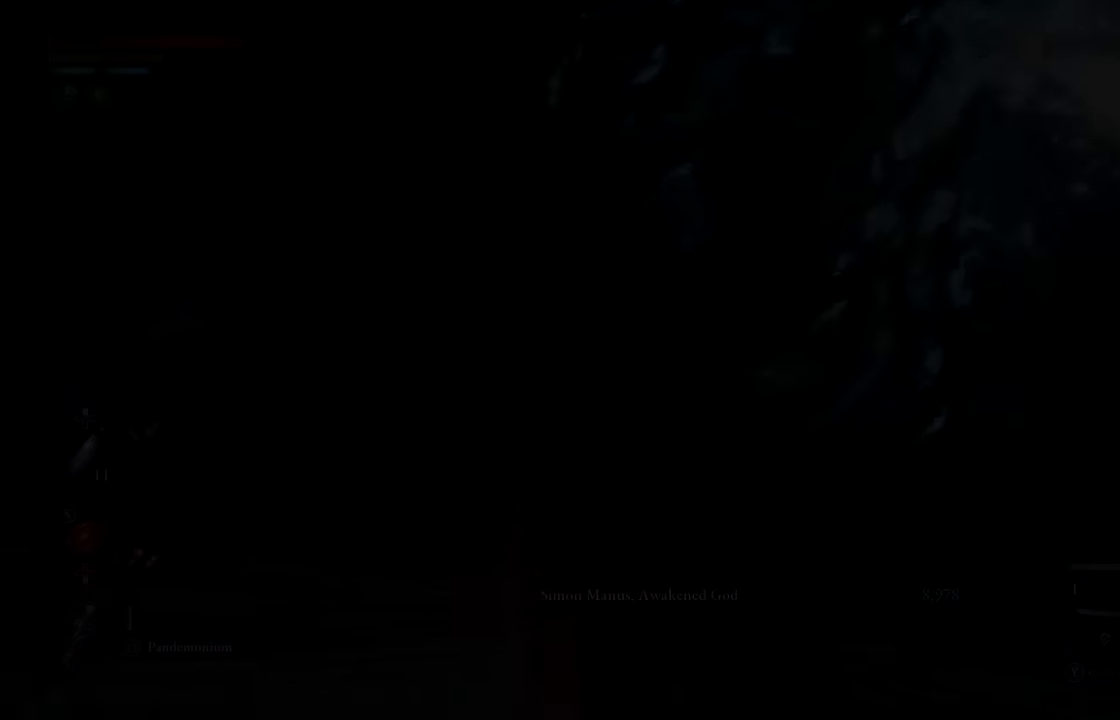
{"buttons": [], "left_stick": "center", "right_stick": "center", "events": []}
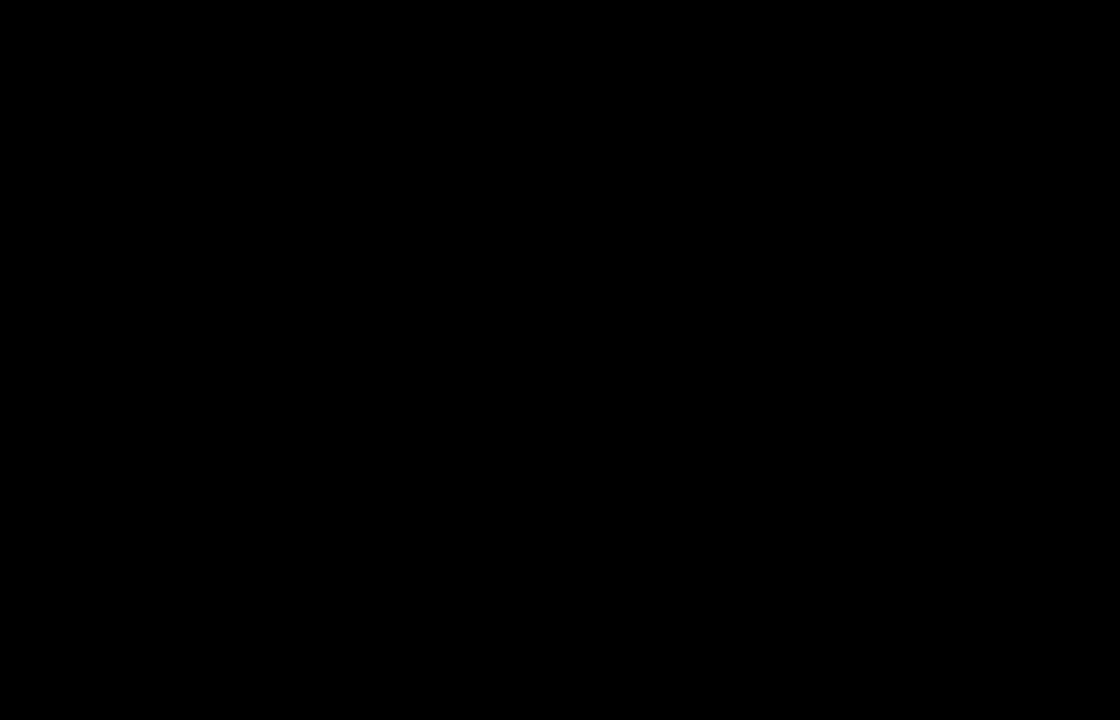
{"buttons": [], "left_stick": "center", "right_stick": "center", "events": []}
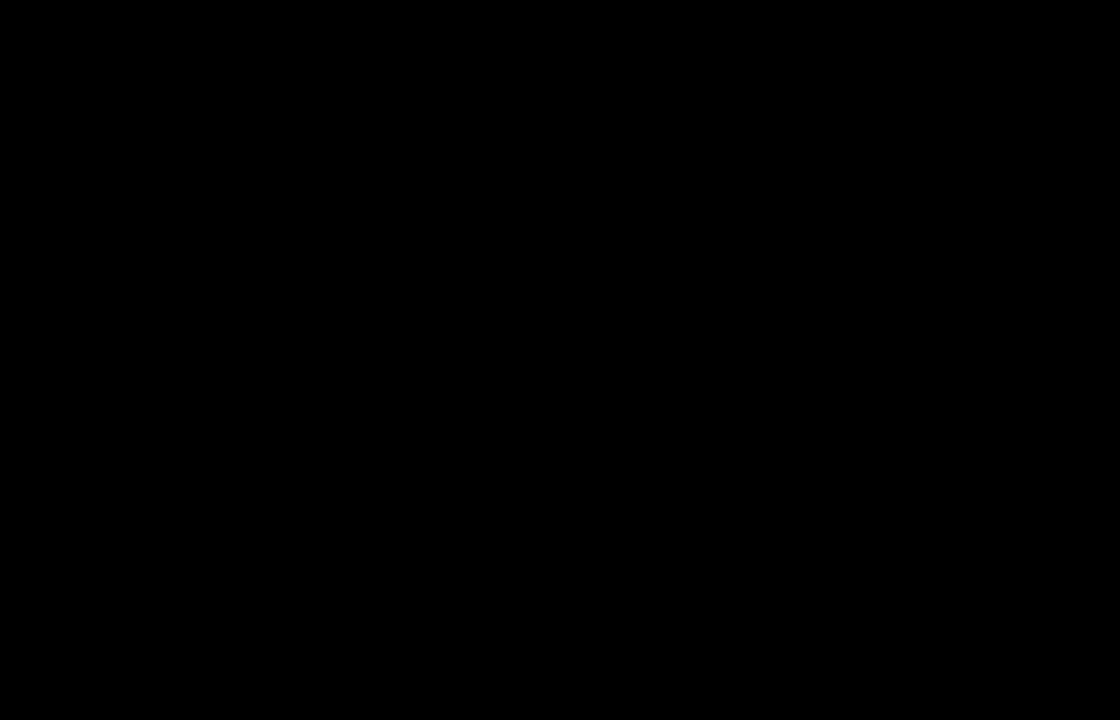
{"buttons": [], "left_stick": "center", "right_stick": "center", "events": []}
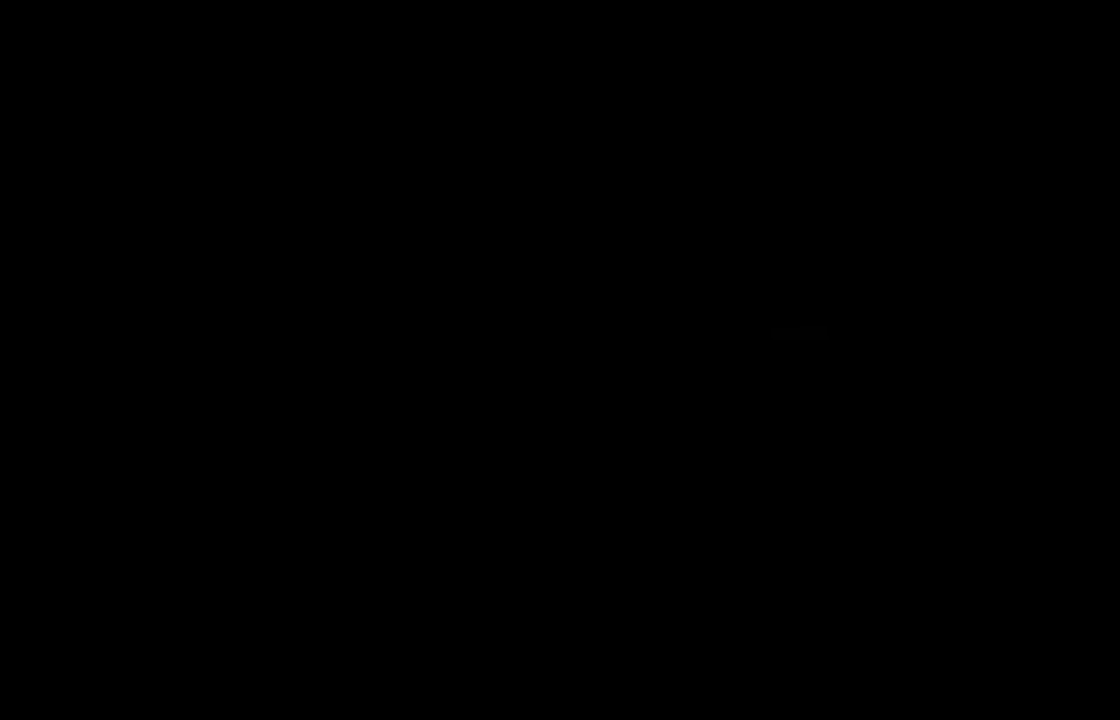
{"buttons": [], "left_stick": "center", "right_stick": "center", "events": []}
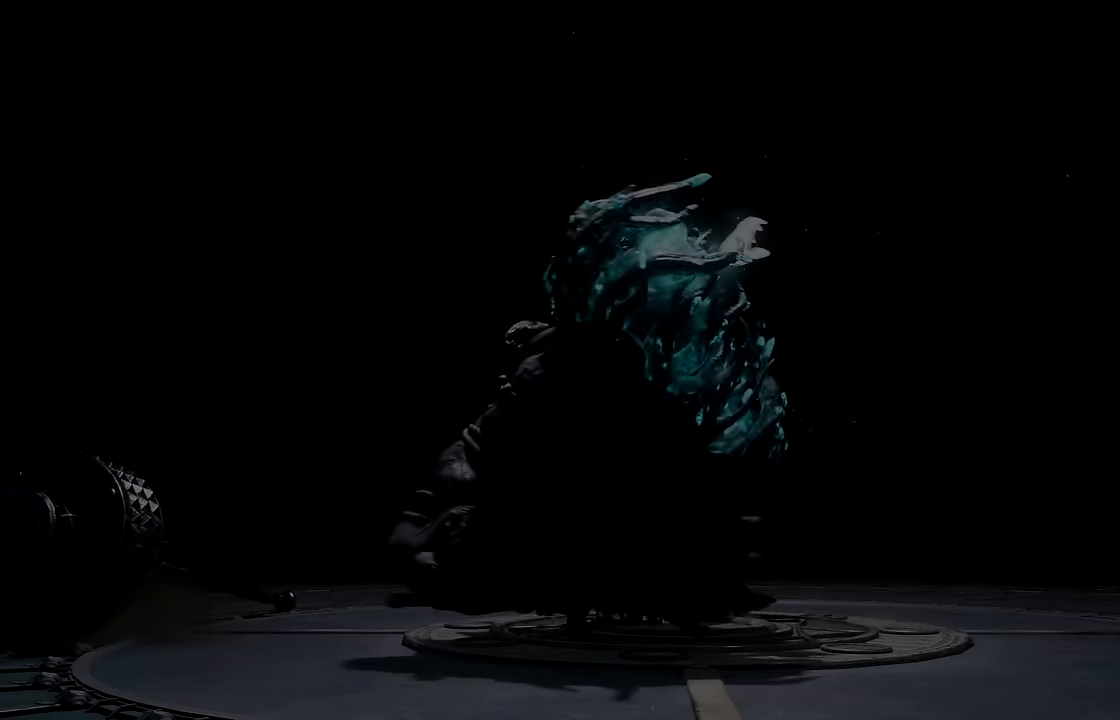
{"buttons": ["A"], "left_stick": "center", "right_stick": "center", "events": [[16, "A", "down"], [83, "A", "up"], [166, "A", "down"], [233, "A", "up"], [316, "A", "down"], [366, "A", "up"], [466, "A", "down"]]}
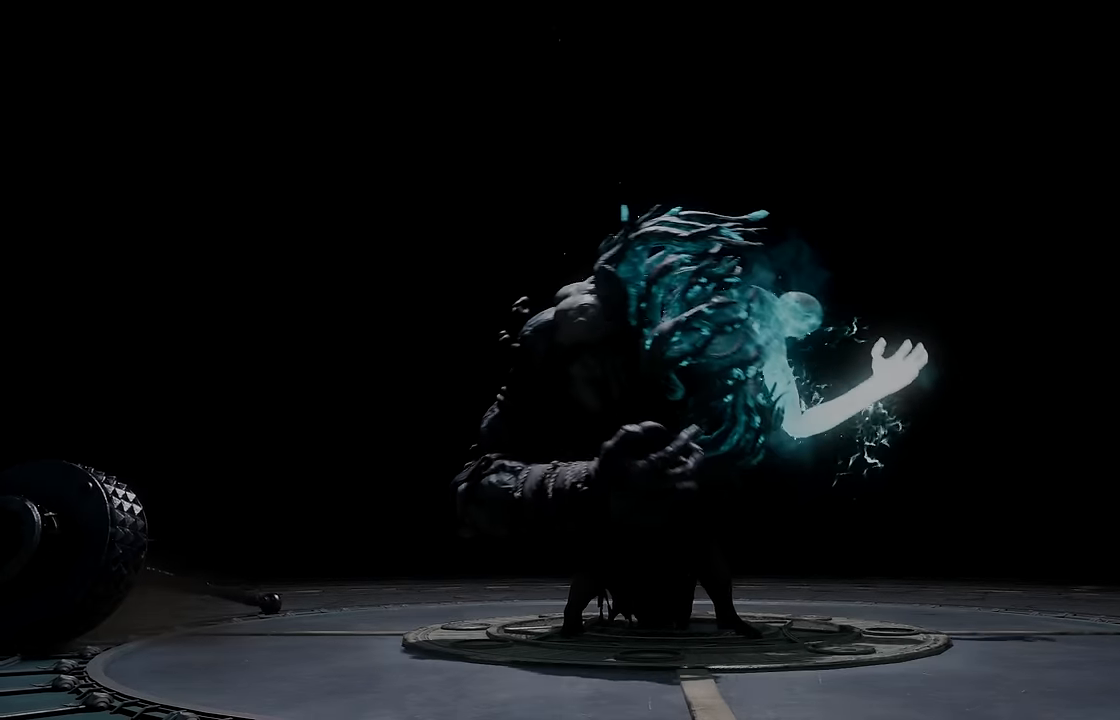
{"buttons": [], "left_stick": "center", "right_stick": "center", "events": [[33, "A", "up"], [116, "A", "down"], [183, "A", "up"], [250, "A", "down"], [316, "A", "up"], [400, "A", "down"], [466, "A", "up"]]}
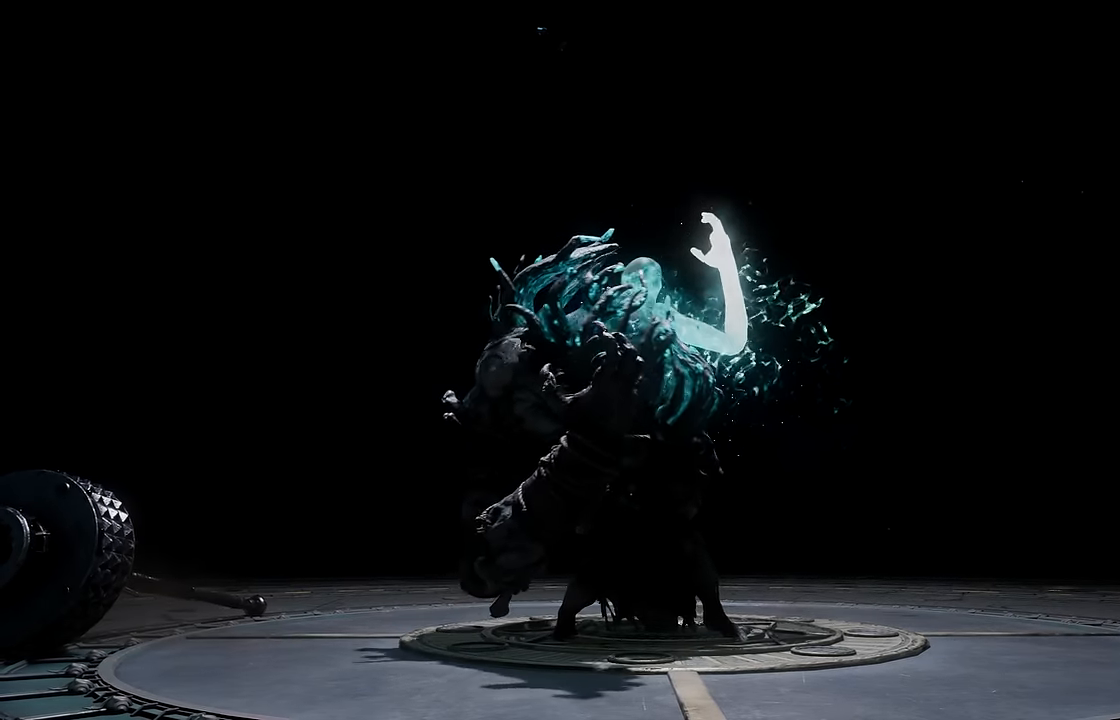
{"buttons": ["A"], "left_stick": "center", "right_stick": "center", "events": [[50, "A", "down"], [100, "A", "up"], [183, "A", "down"], [250, "A", "up"], [333, "A", "down"], [383, "A", "up"], [483, "A", "down"]]}
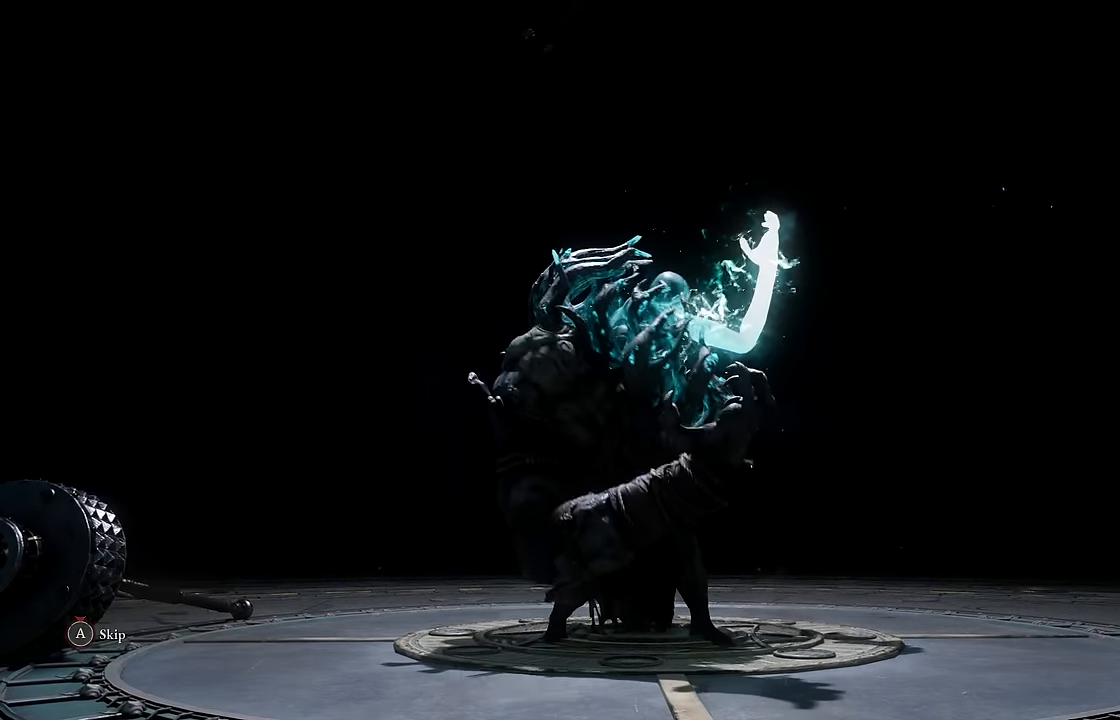
{"buttons": ["A"], "left_stick": "center", "right_stick": "center", "events": []}
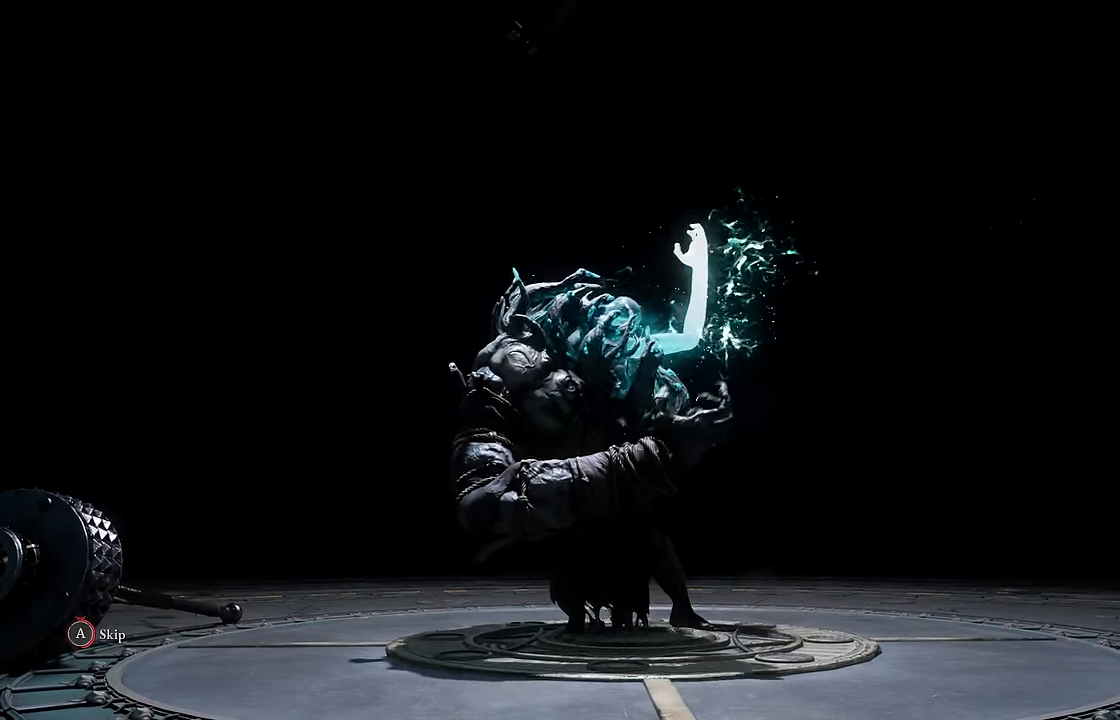
{"buttons": ["A"], "left_stick": "center", "right_stick": "center", "events": []}